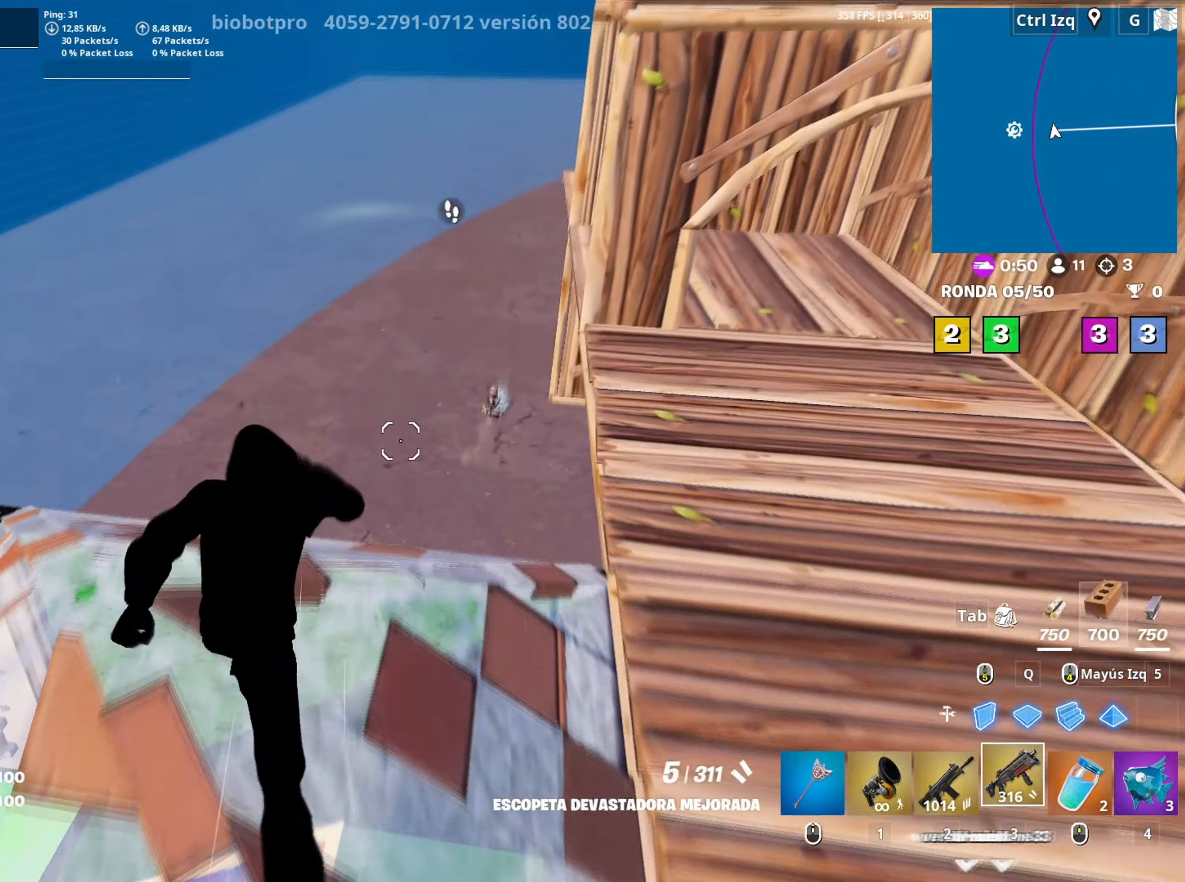
Gameplay with keyboard and mouse; each line is a JSON object with the keys and mouse buttons held at the frame after it. "events" lists presses ("down") and releases ("up") of "1", "2", "3", "4", "5", "a", "alt", "c", "caps_lock", "ctrl", "d", "e", "f", "g", "q", "r", "s", "shift", "space", "t", "tab", "v", "w", "x", "z", "mouse_left", "mouse_wheel" and "mouse_right" between this image and that frame as [ms after this image, input, new state], when the widget could be followed in between. "mouse_left", "mouse_wheel", "mouse_right" = the "left", "wheel", "right" buttons of the "mouse" list. No other keys are recorded. "wheel" means that the mouse wheel is clicked or scrolled. Not read: mouse_move.
{"keys": ["w"], "mouse": [], "events": [[67, "space", "down"], [167, "w", "up"], [200, "space", "up"], [250, "w", "down"]]}
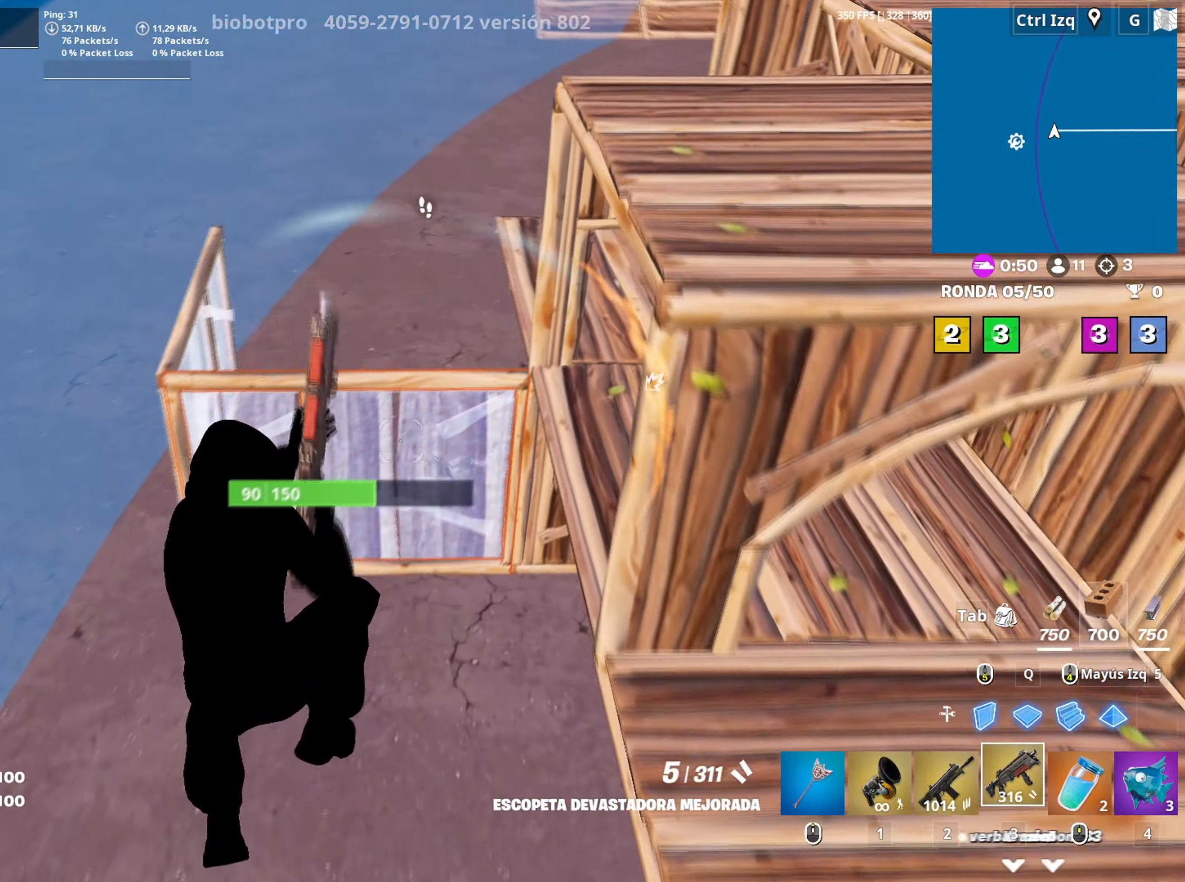
{"keys": ["w"], "mouse": [], "events": []}
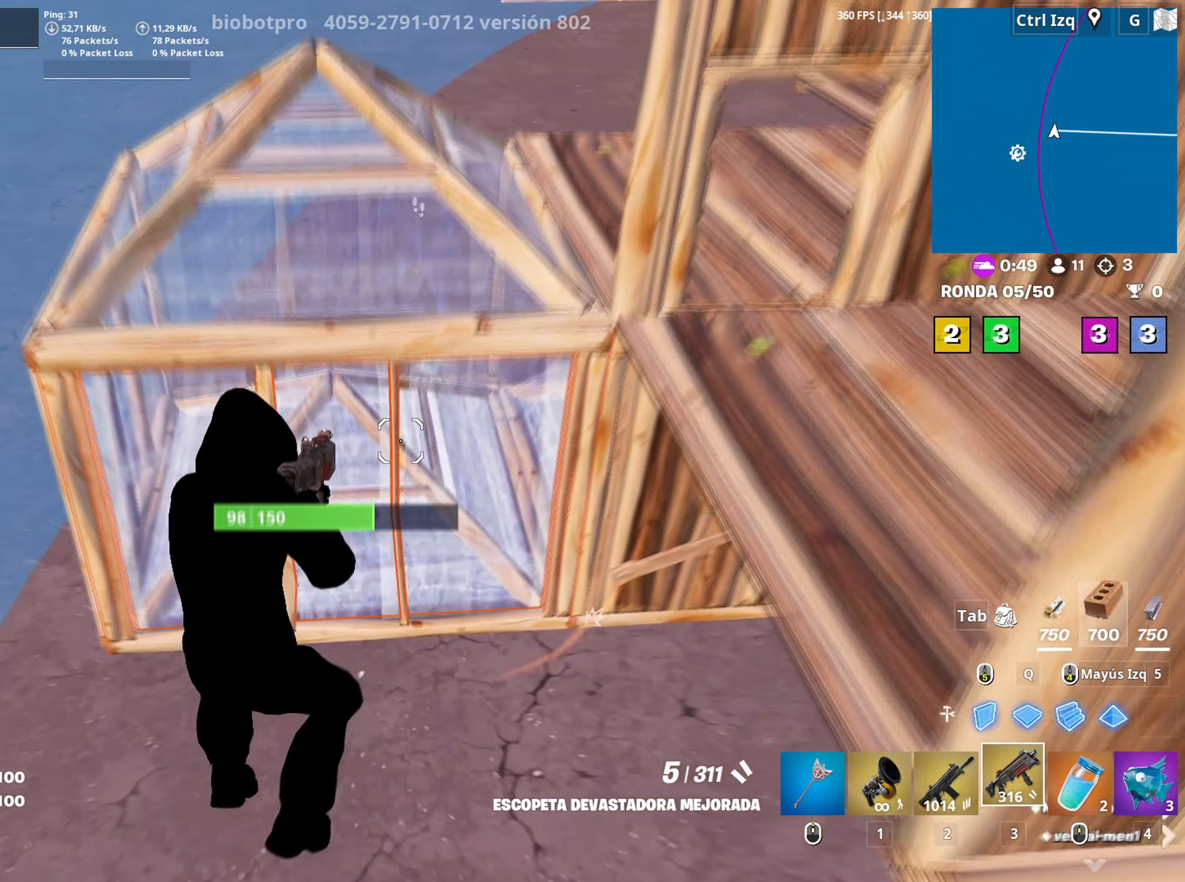
{"keys": ["w"], "mouse": [], "events": []}
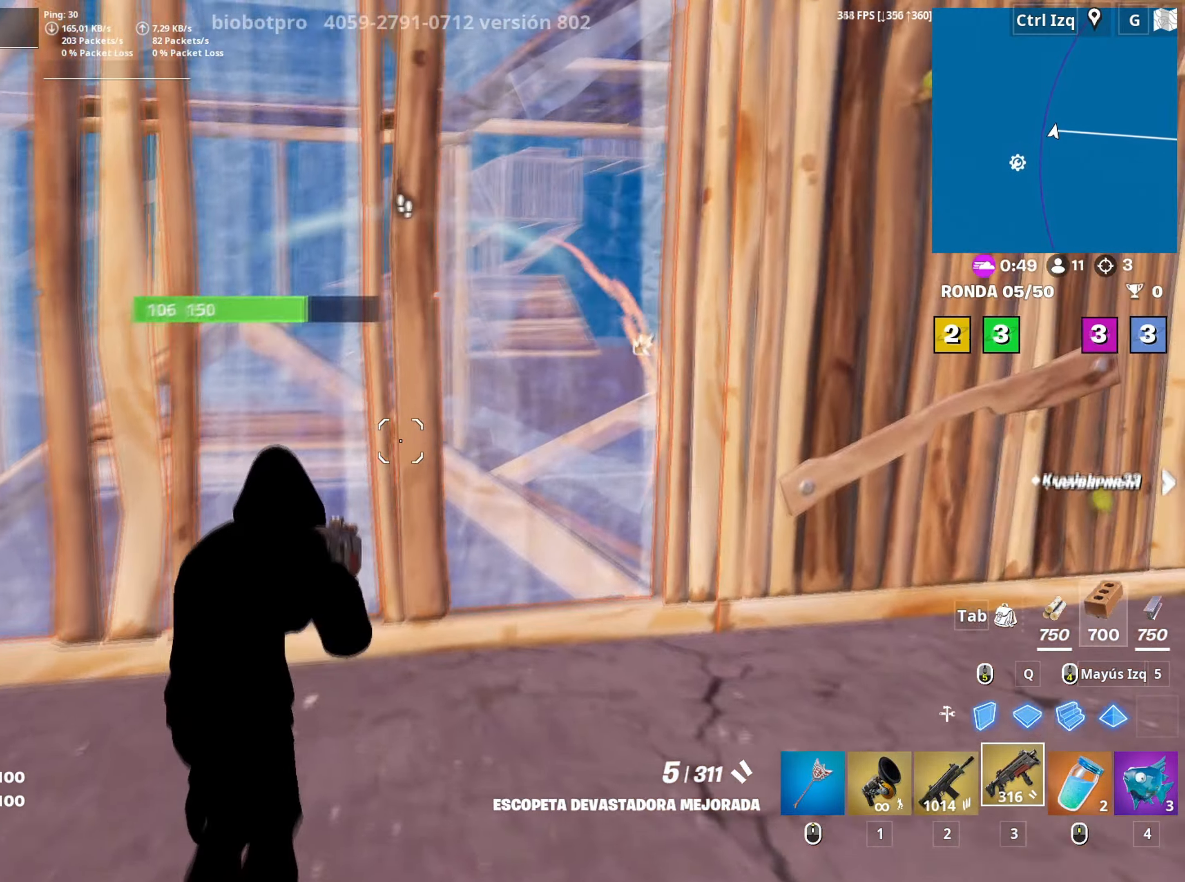
{"keys": ["space", "w"], "mouse": [], "events": [[17, "d", "down"], [17, "space", "down"], [67, "mouse_wheel", "down"], [67, "w", "up"], [150, "mouse_wheel", "up"], [150, "space", "up"], [300, "space", "down"], [300, "w", "down"], [350, "d", "up"], [350, "space", "up"], [433, "space", "down"]]}
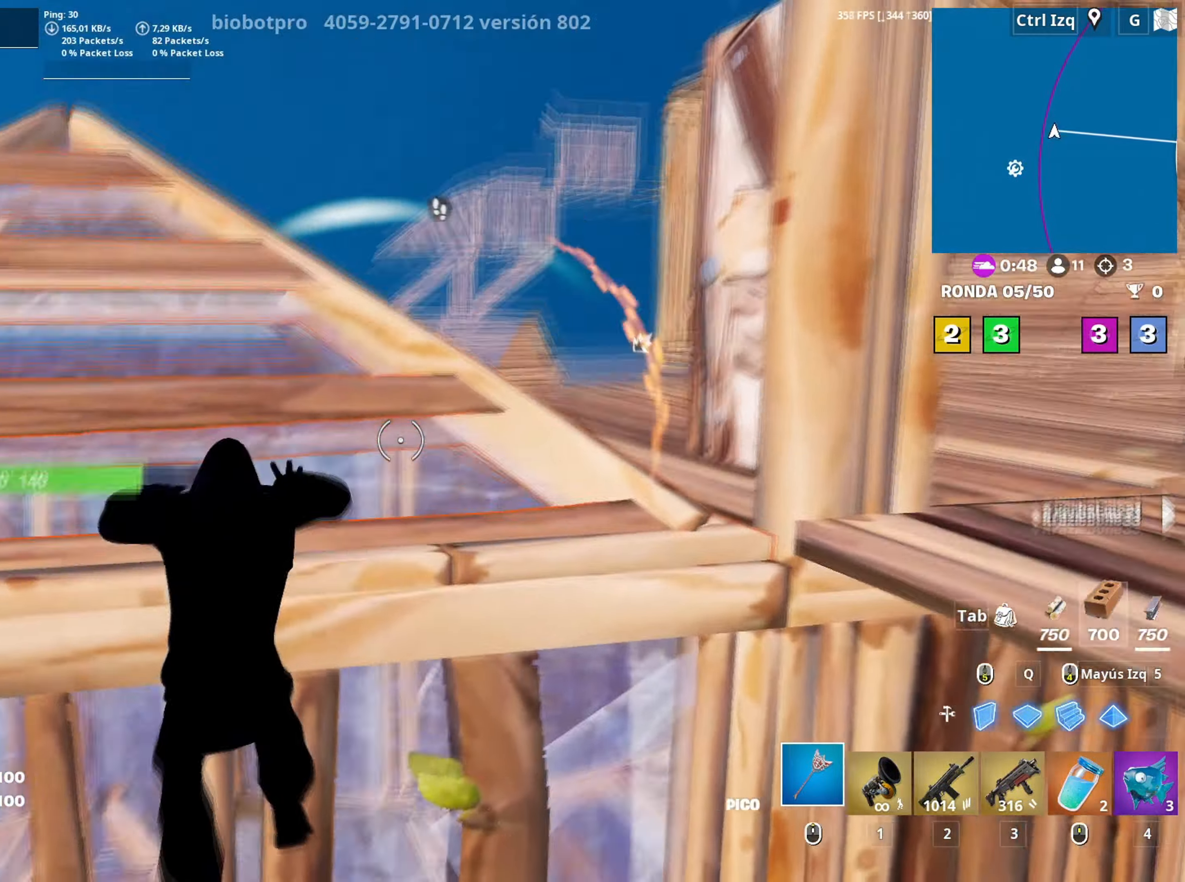
{"keys": ["w"], "mouse": [], "events": [[33, "space", "up"]]}
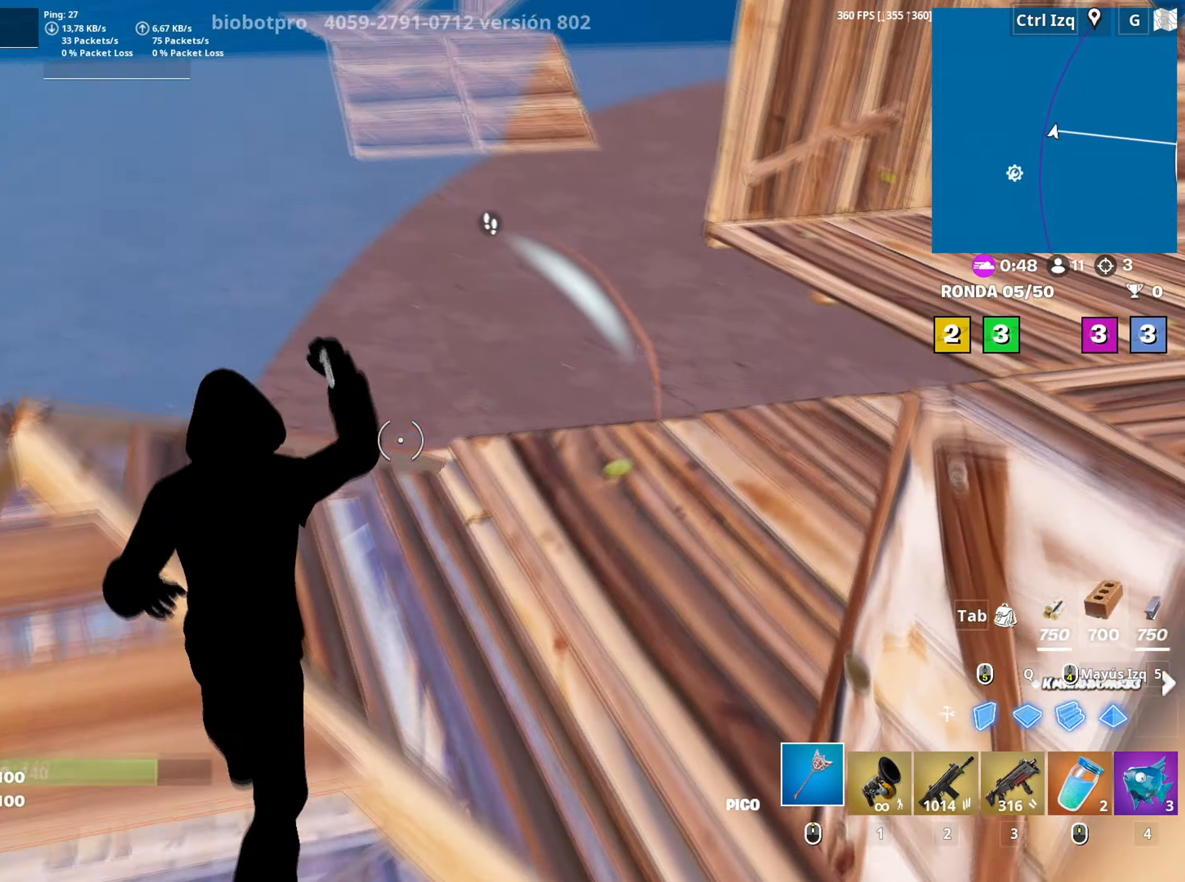
{"keys": [], "mouse": [], "events": [[33, "v", "down"], [100, "v", "up"], [233, "space", "down"], [383, "3", "down"], [383, "space", "up"], [417, "3", "up"], [417, "w", "up"]]}
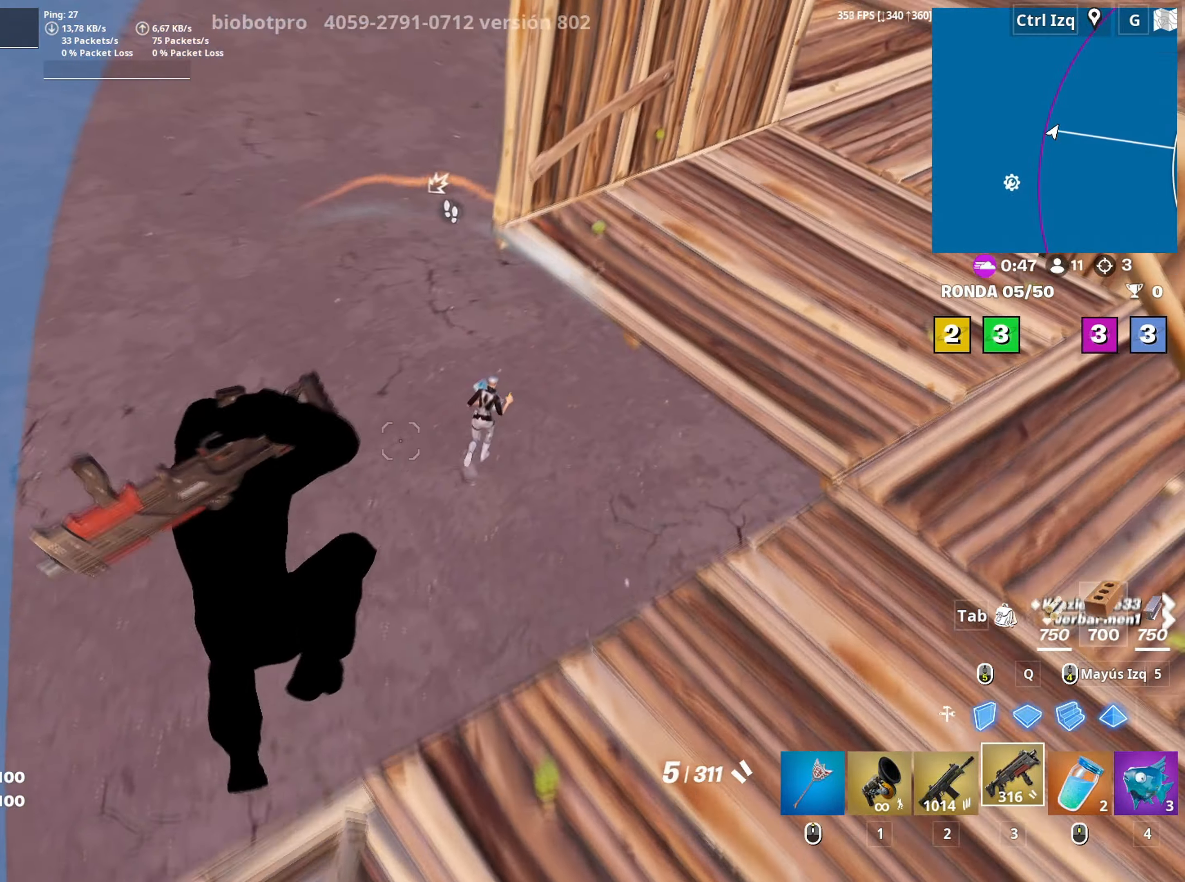
{"keys": ["2", "w"], "mouse": [], "events": [[17, "w", "down"], [383, "mouse_left", "down"], [433, "2", "down"], [483, "mouse_left", "up"]]}
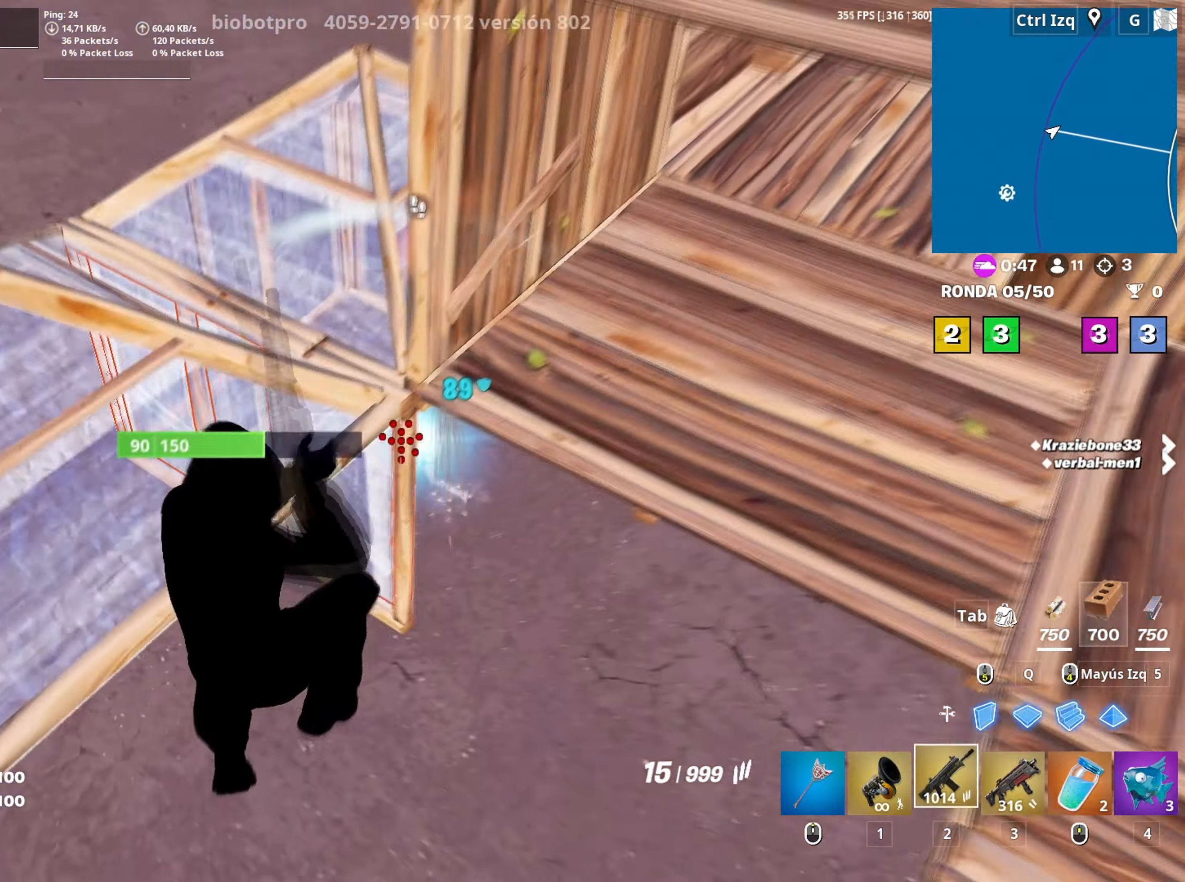
{"keys": ["a", "w"], "mouse": ["left"], "events": [[33, "2", "up"], [350, "a", "down"], [417, "mouse_left", "down"]]}
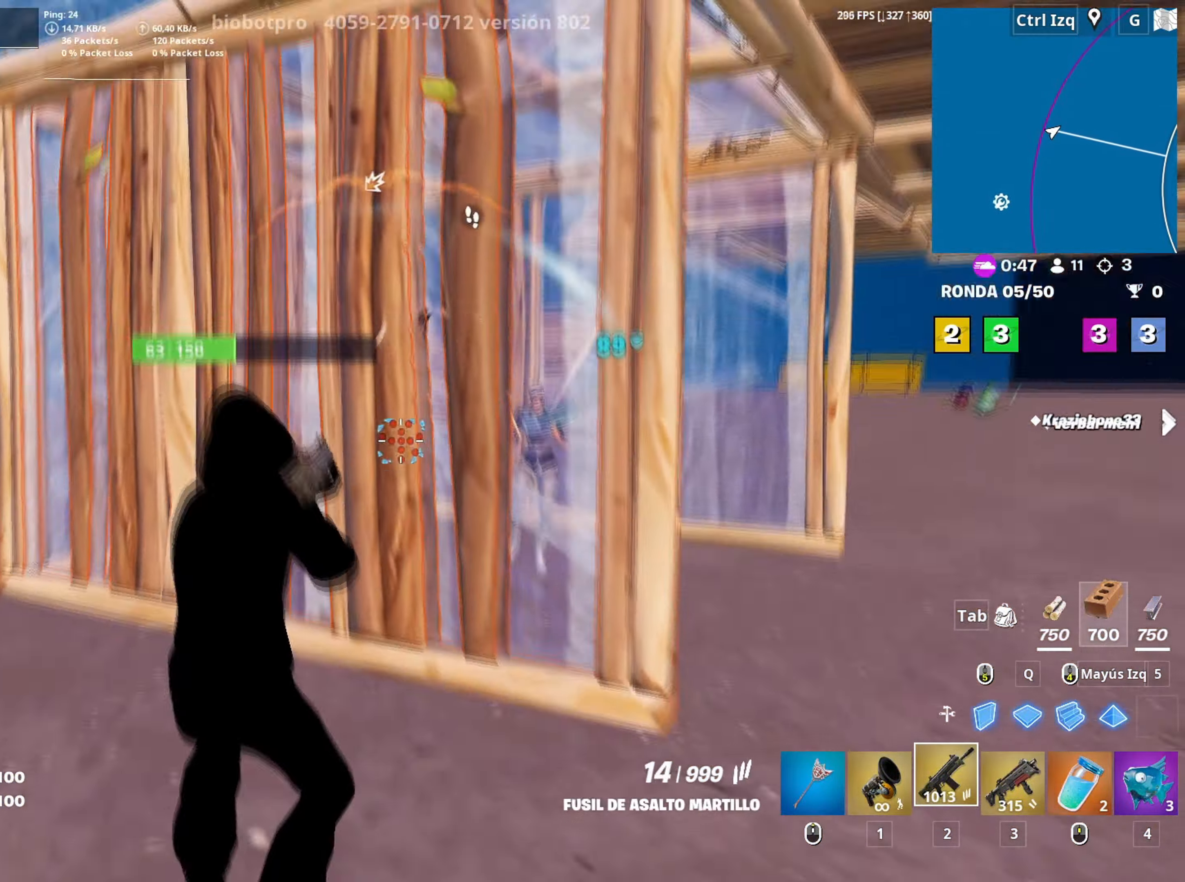
{"keys": ["3", "a", "w"], "mouse": ["left"], "events": [[50, "w", "up"], [367, "w", "down"], [467, "3", "down"]]}
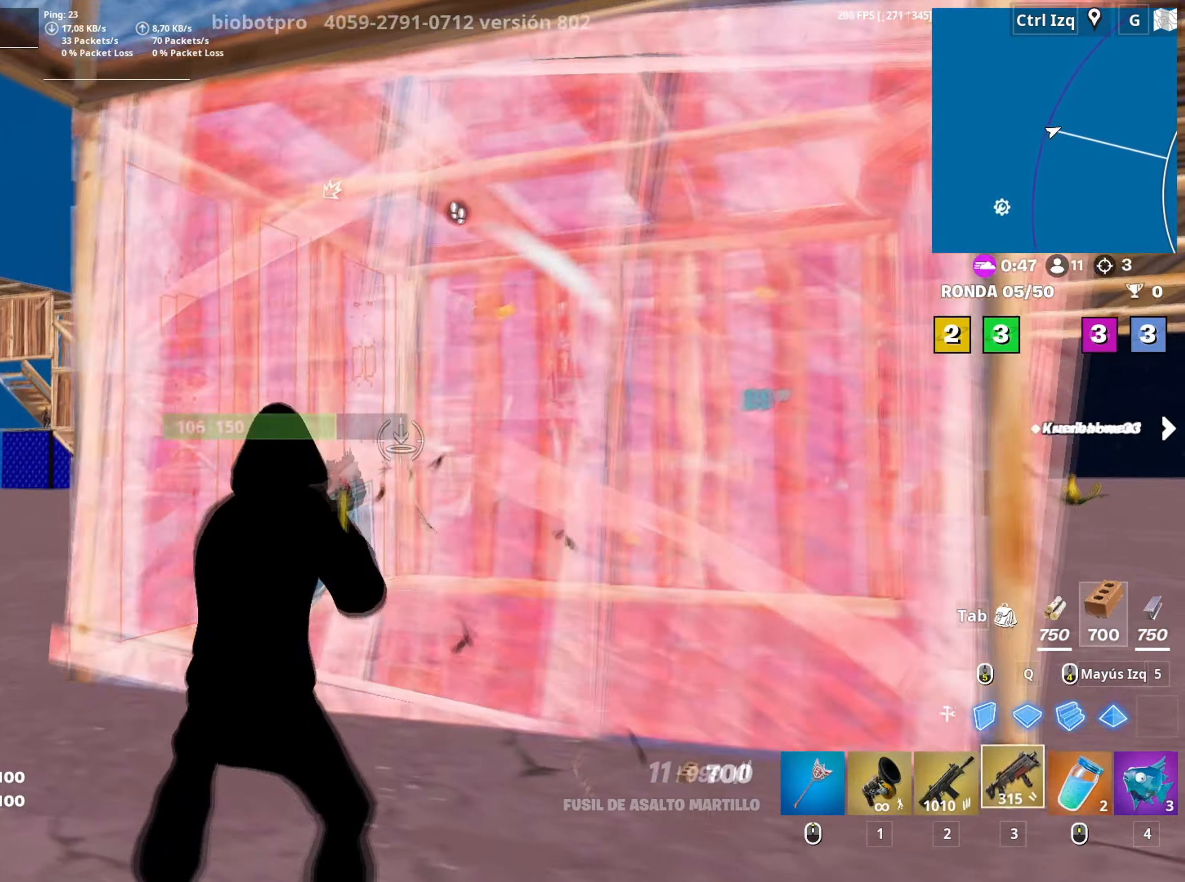
{"keys": ["w"], "mouse": [], "events": [[17, "3", "up"], [17, "a", "up"], [67, "mouse_left", "up"], [100, "f", "down"], [150, "mouse_left", "down"], [167, "f", "up"], [250, "f", "down"], [333, "shift", "down"], [350, "f", "up"], [383, "a", "down"], [433, "3", "down"], [433, "shift", "up"], [483, "3", "up"], [483, "a", "up"], [483, "mouse_left", "up"]]}
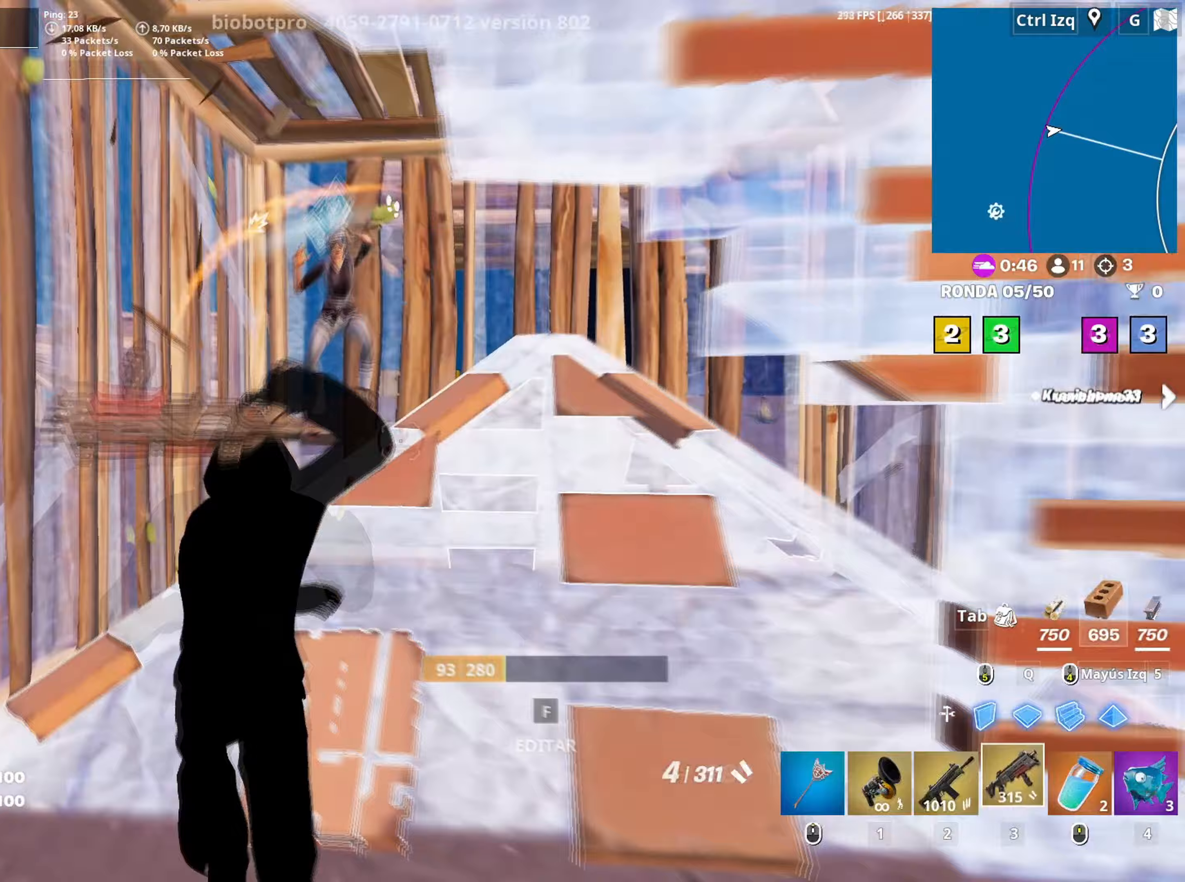
{"keys": ["s"], "mouse": ["left"], "events": [[167, "d", "down"], [217, "w", "up"], [317, "s", "down"], [350, "d", "up"], [450, "mouse_left", "down"]]}
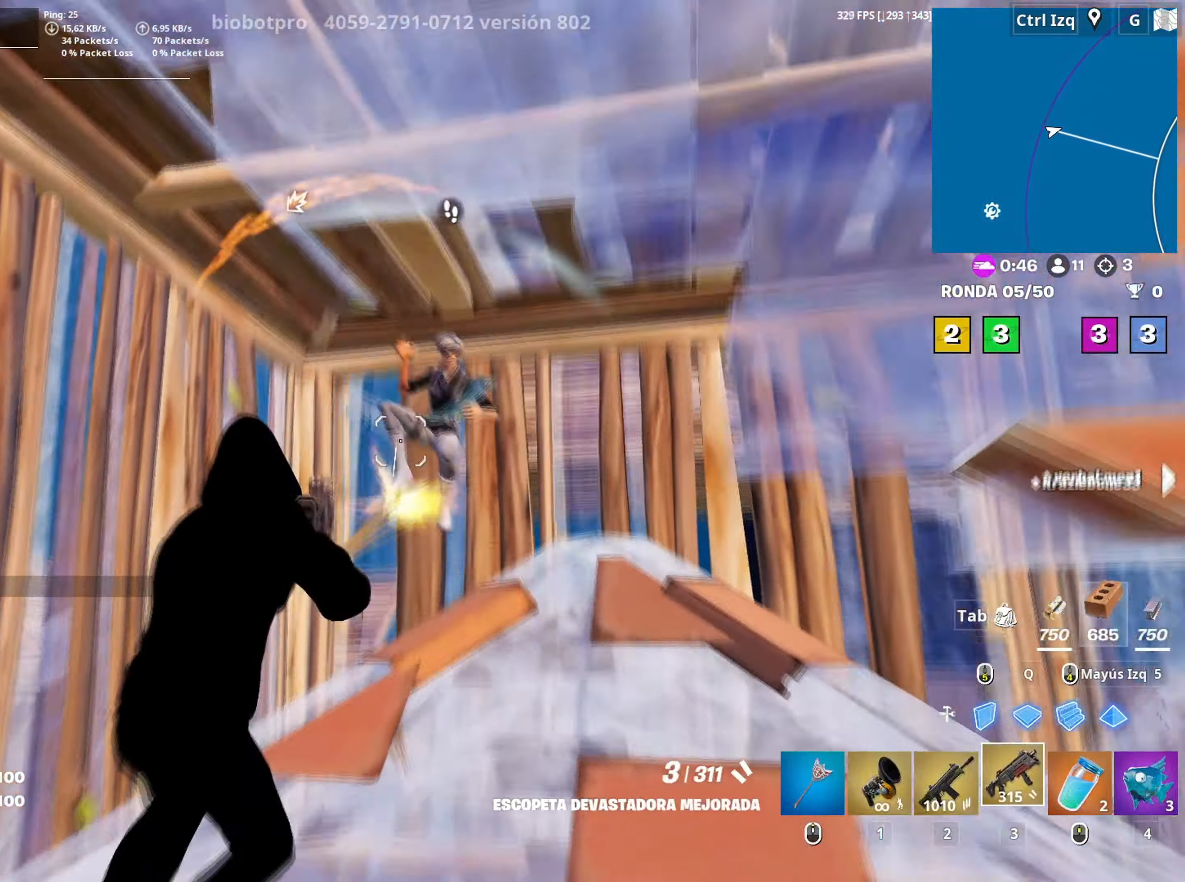
{"keys": ["a", "w"], "mouse": ["left"], "events": [[33, "2", "down"], [83, "mouse_left", "up"], [100, "2", "up"], [233, "a", "down"], [333, "s", "up"], [417, "mouse_left", "down"], [417, "w", "down"]]}
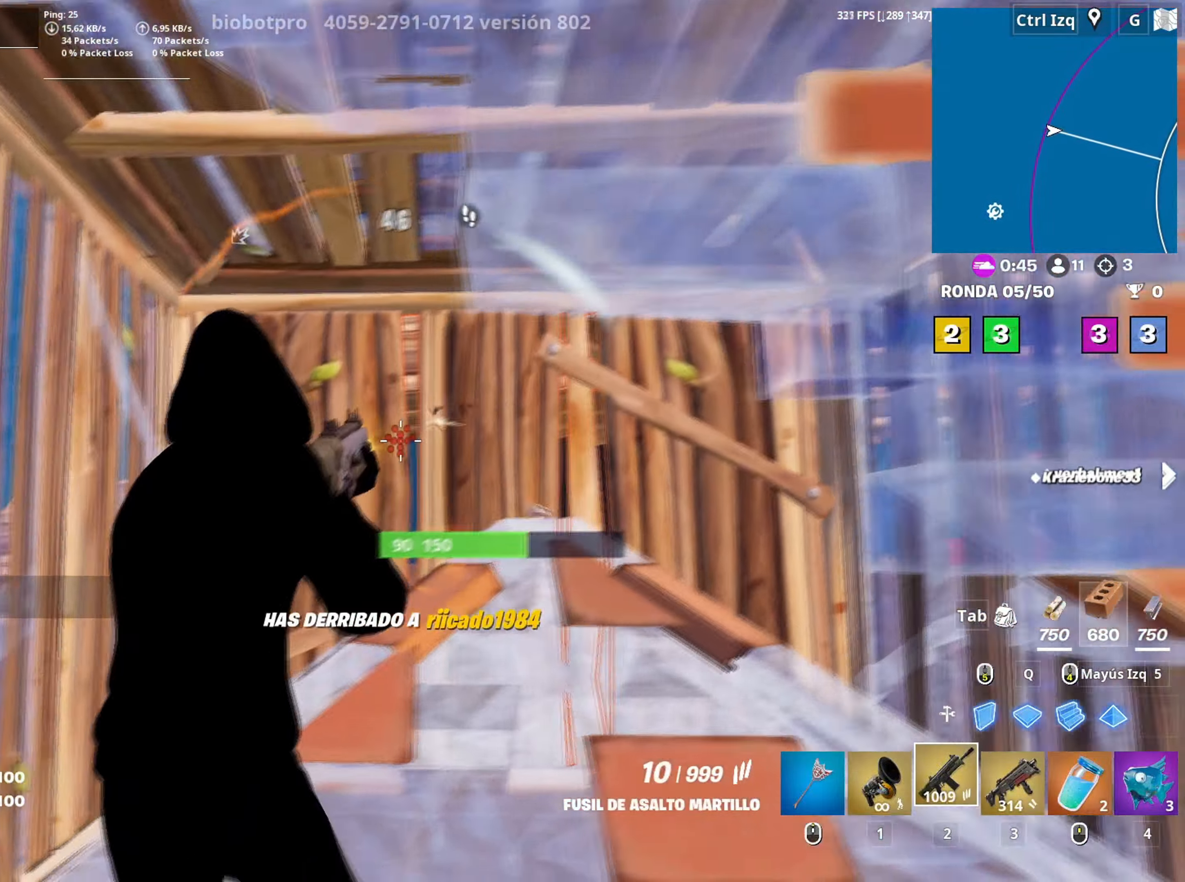
{"keys": ["w"], "mouse": ["left"], "events": [[67, "a", "up"]]}
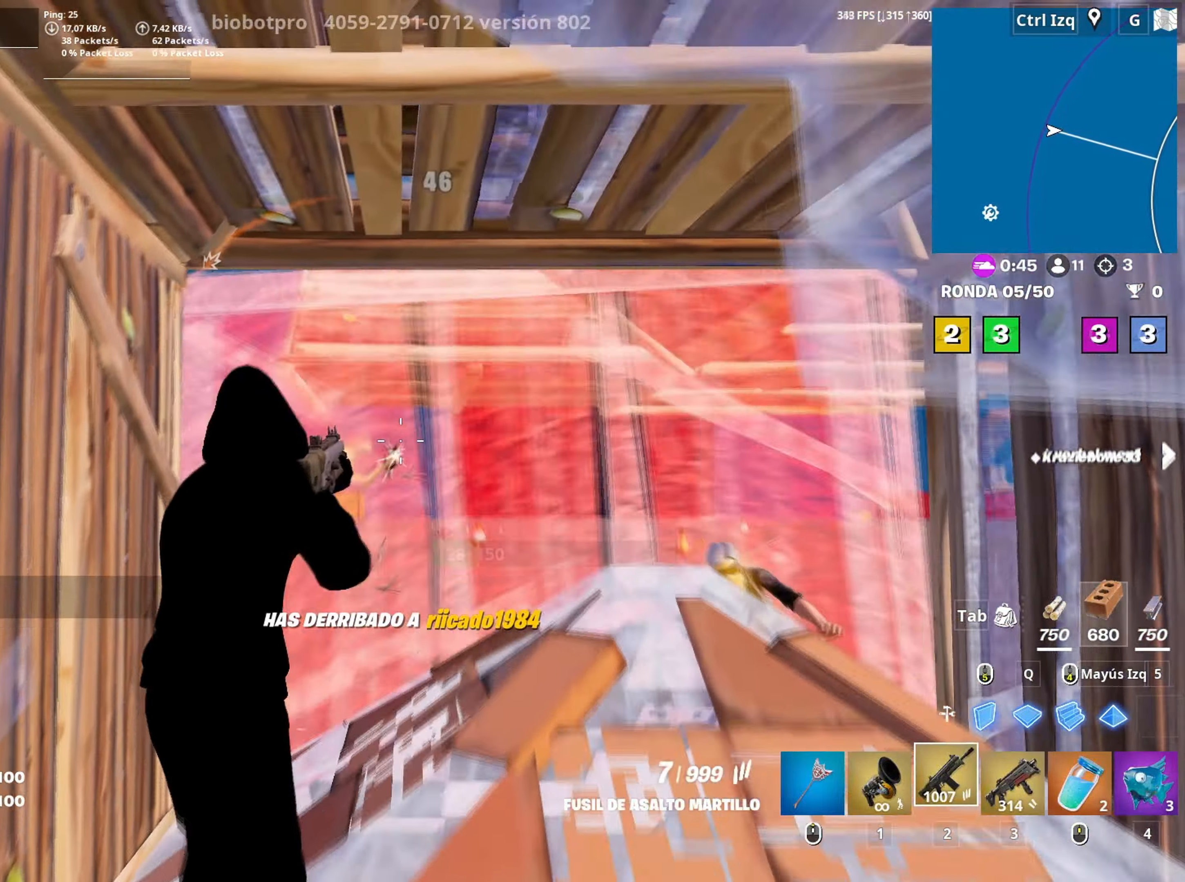
{"keys": ["d"], "mouse": [], "events": [[83, "w", "up"], [167, "w", "down"], [217, "3", "down"], [267, "3", "up"], [267, "w", "up"], [317, "mouse_left", "up"], [400, "d", "down"]]}
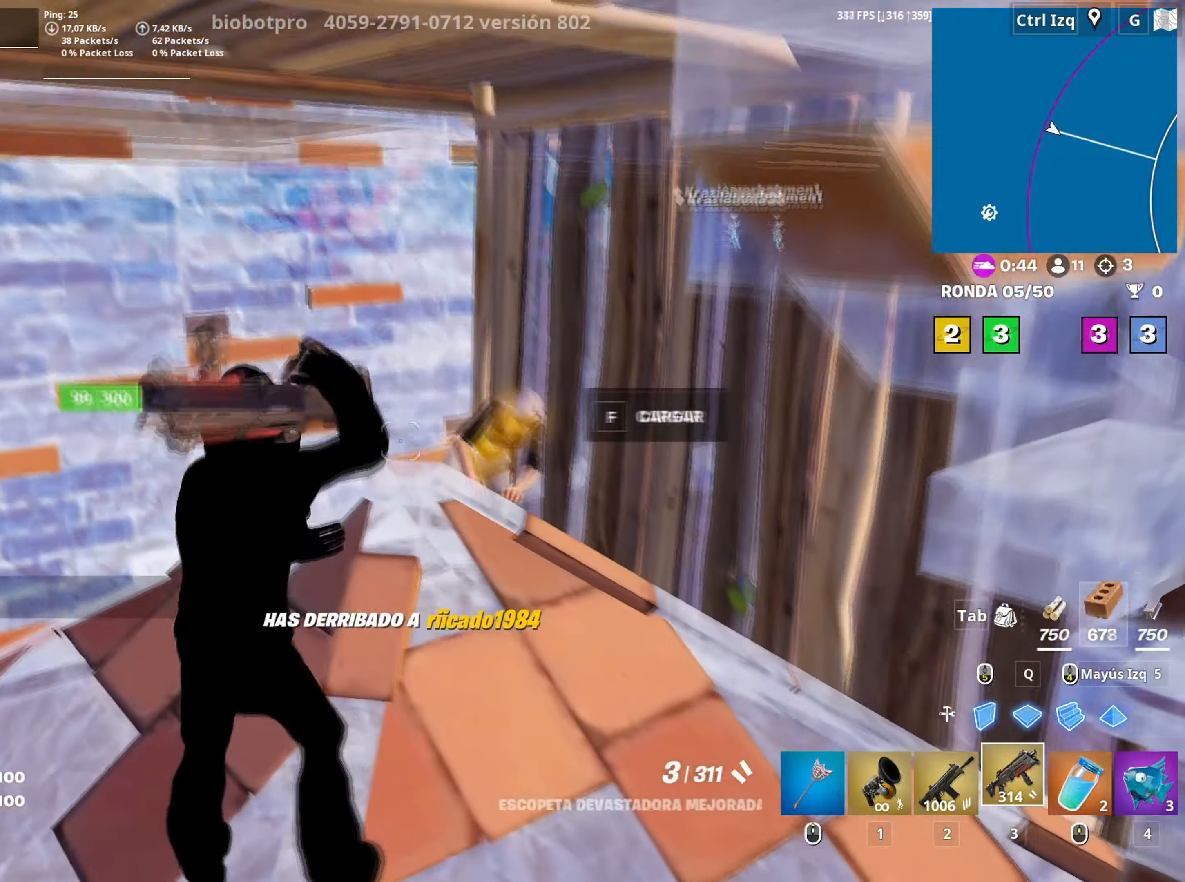
{"keys": [], "mouse": [], "events": [[83, "w", "down"], [233, "d", "up"], [233, "w", "up"]]}
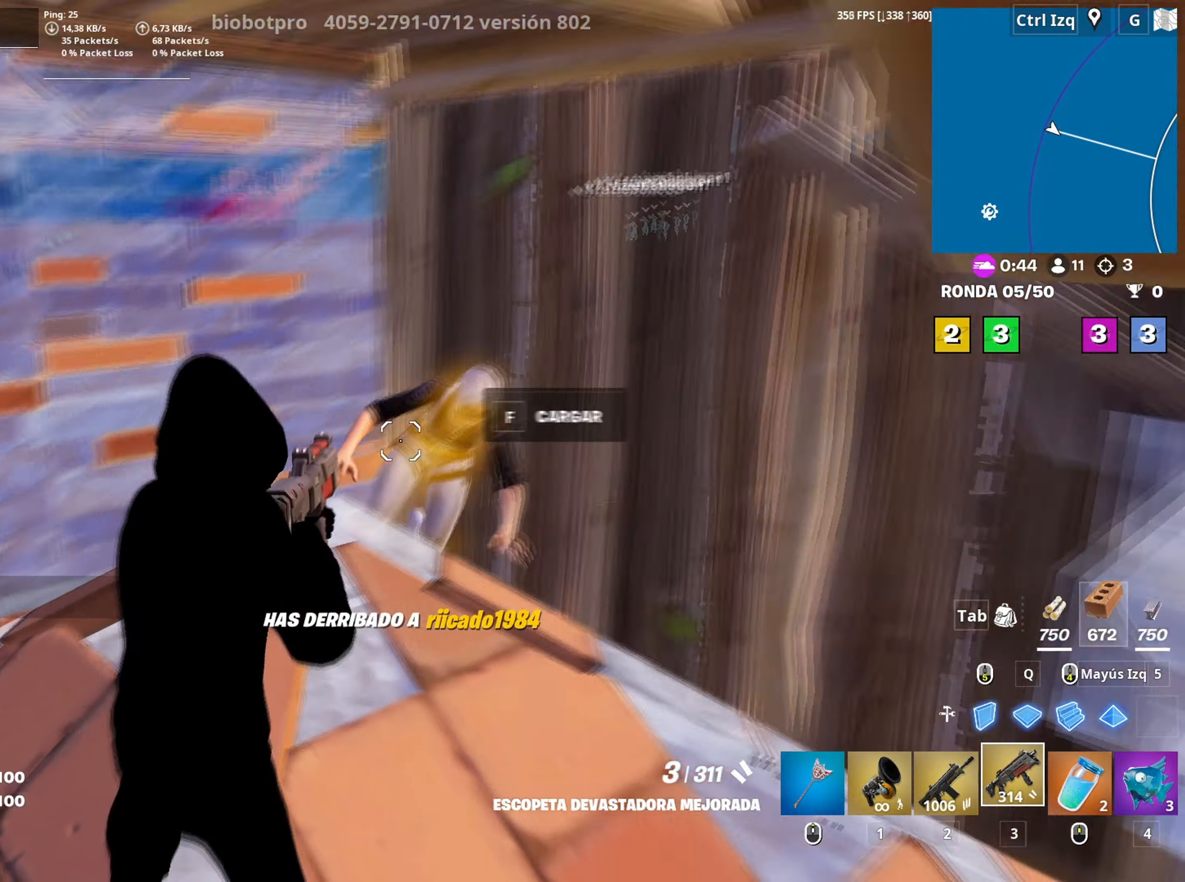
{"keys": ["a", "w"], "mouse": [], "events": [[100, "w", "down"], [117, "mouse_left", "down"], [200, "a", "down"], [200, "mouse_left", "up"], [250, "r", "down"], [300, "r", "up"], [433, "r", "down"], [483, "r", "up"]]}
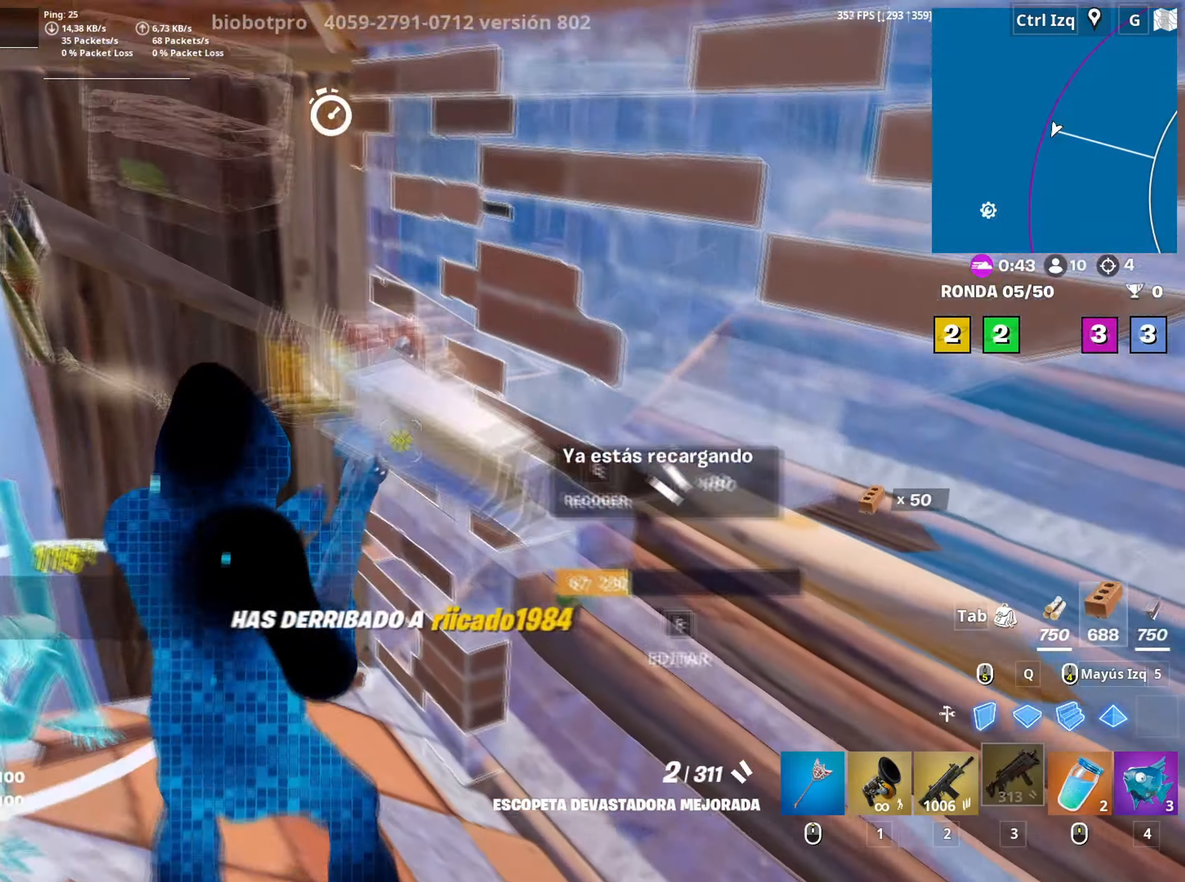
{"keys": ["w"], "mouse": [], "events": [[83, "a", "up"]]}
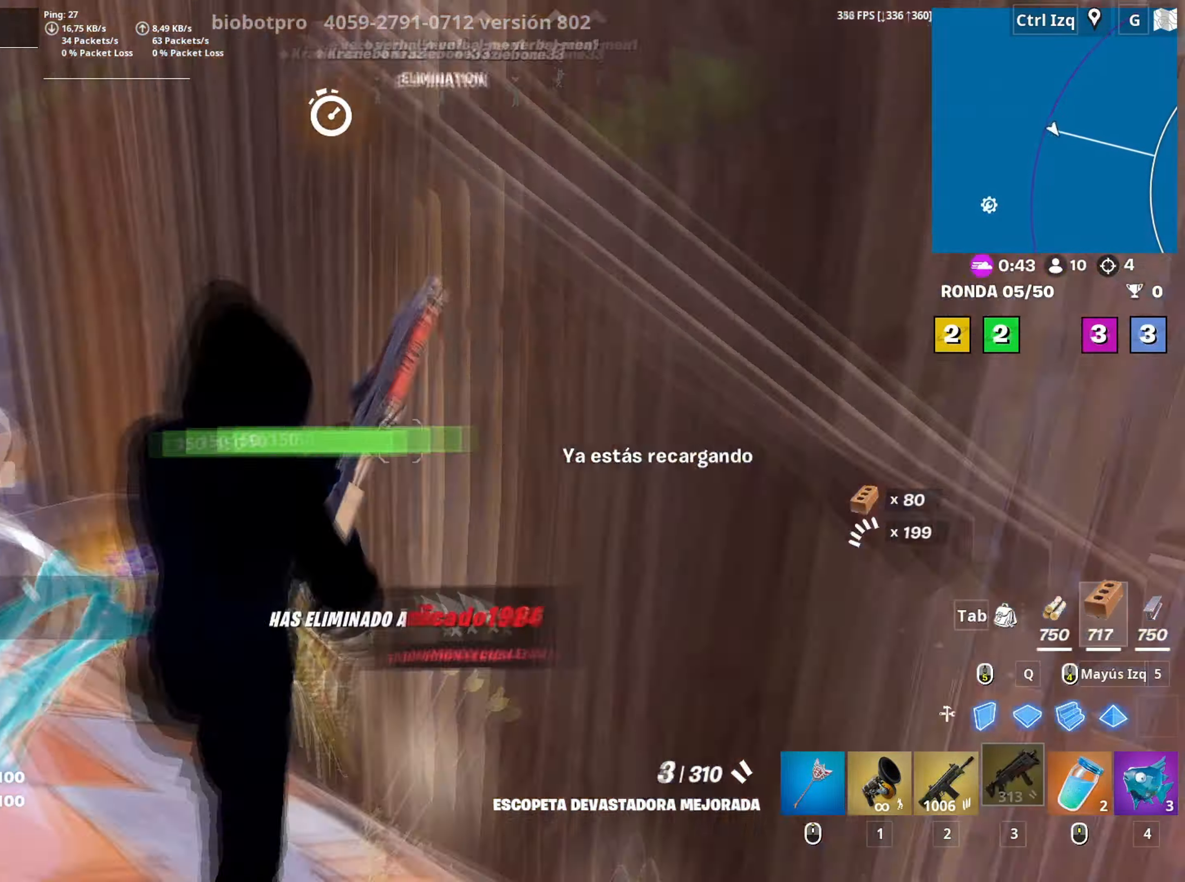
{"keys": ["a", "w"], "mouse": ["wheel"], "events": [[367, "a", "down"], [467, "mouse_wheel", "down"]]}
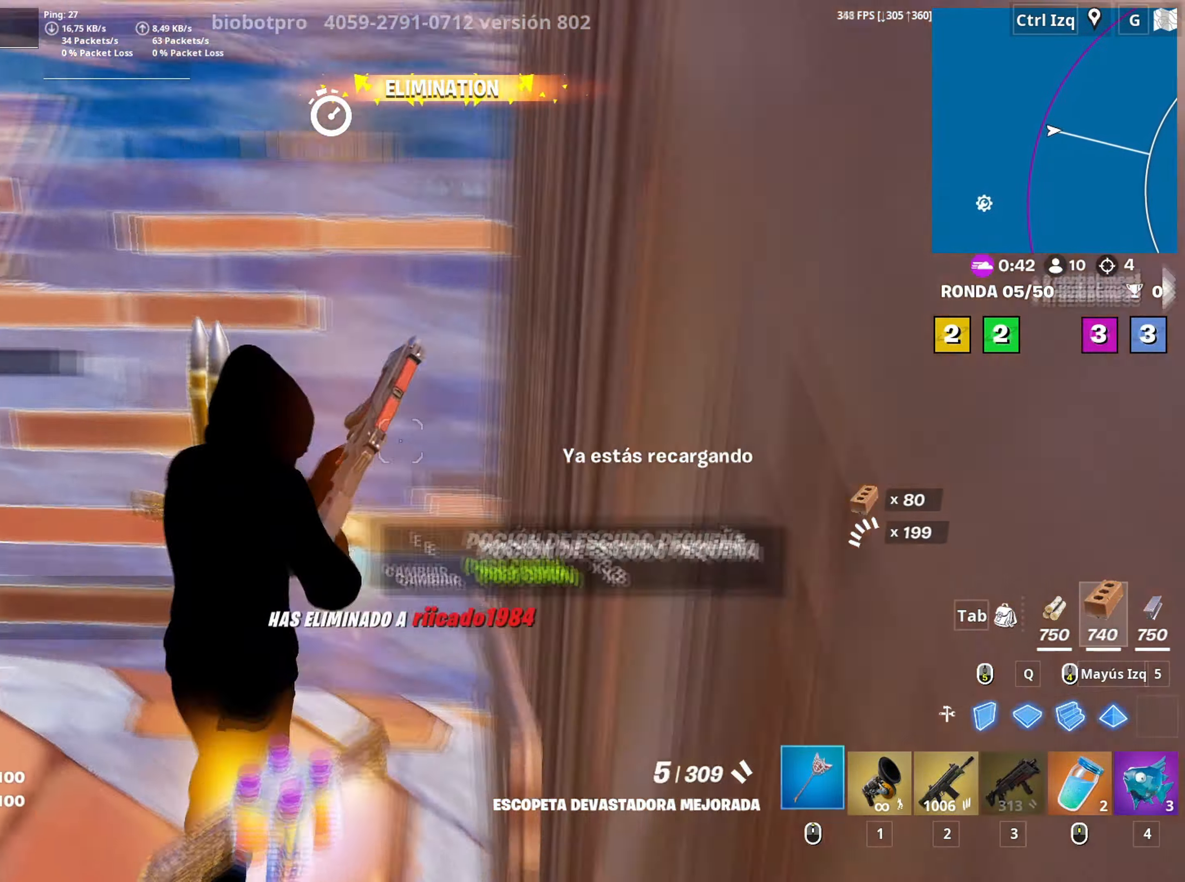
{"keys": ["f", "w"], "mouse": [], "events": [[117, "w", "up"], [150, "mouse_wheel", "up"], [250, "w", "down"], [300, "f", "down"], [300, "mouse_left", "down"], [333, "a", "up"], [350, "f", "up"], [483, "f", "down"], [483, "mouse_left", "up"]]}
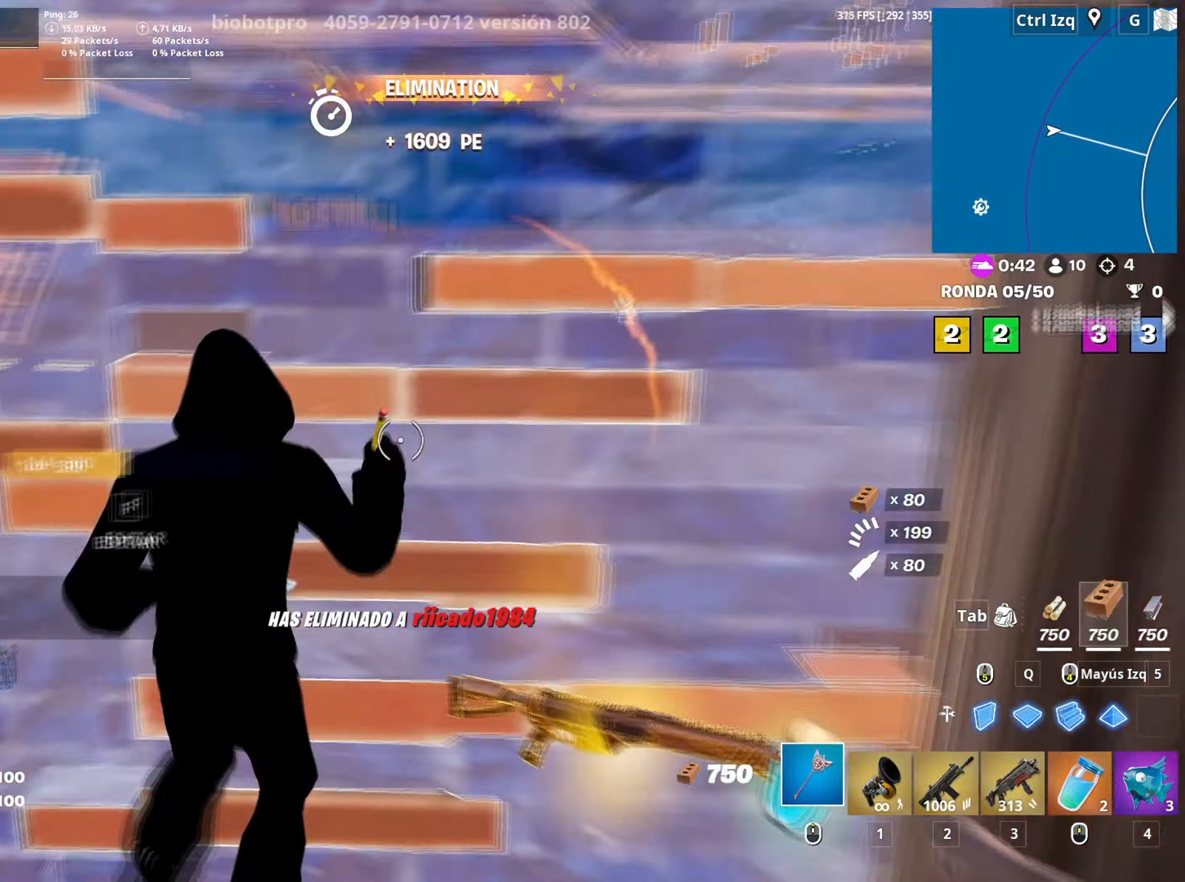
{"keys": ["w"], "mouse": [], "events": [[33, "f", "up"], [33, "q", "down"], [83, "mouse_left", "down"], [117, "d", "down"], [183, "q", "up"], [217, "d", "up"], [400, "3", "down"], [450, "3", "up"], [450, "mouse_left", "up"]]}
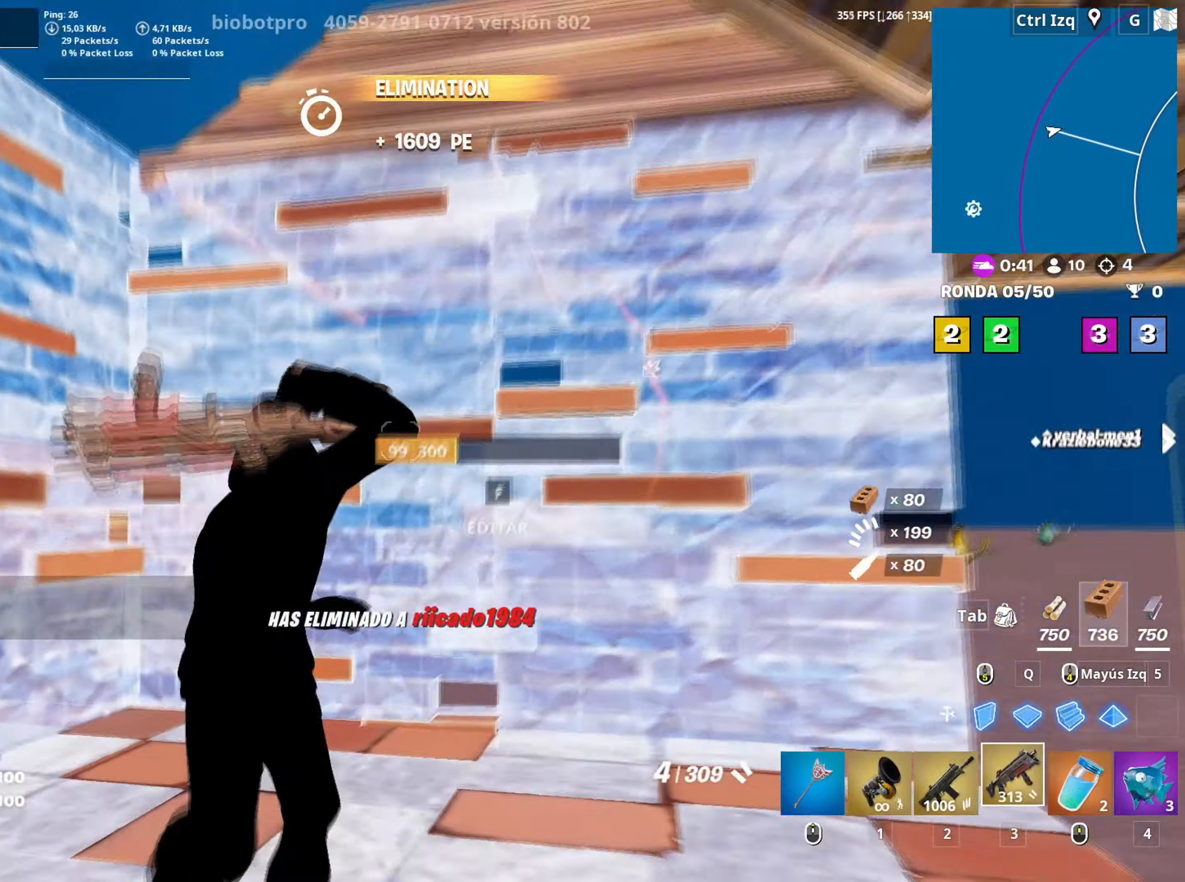
{"keys": ["shift", "w"], "mouse": ["left"], "events": [[50, "f", "down"], [50, "mouse_left", "down"], [100, "f", "up"], [183, "f", "down"], [183, "mouse_left", "up"], [233, "f", "up"], [233, "mouse_left", "down"], [333, "q", "down"], [417, "shift", "down"], [467, "q", "up"]]}
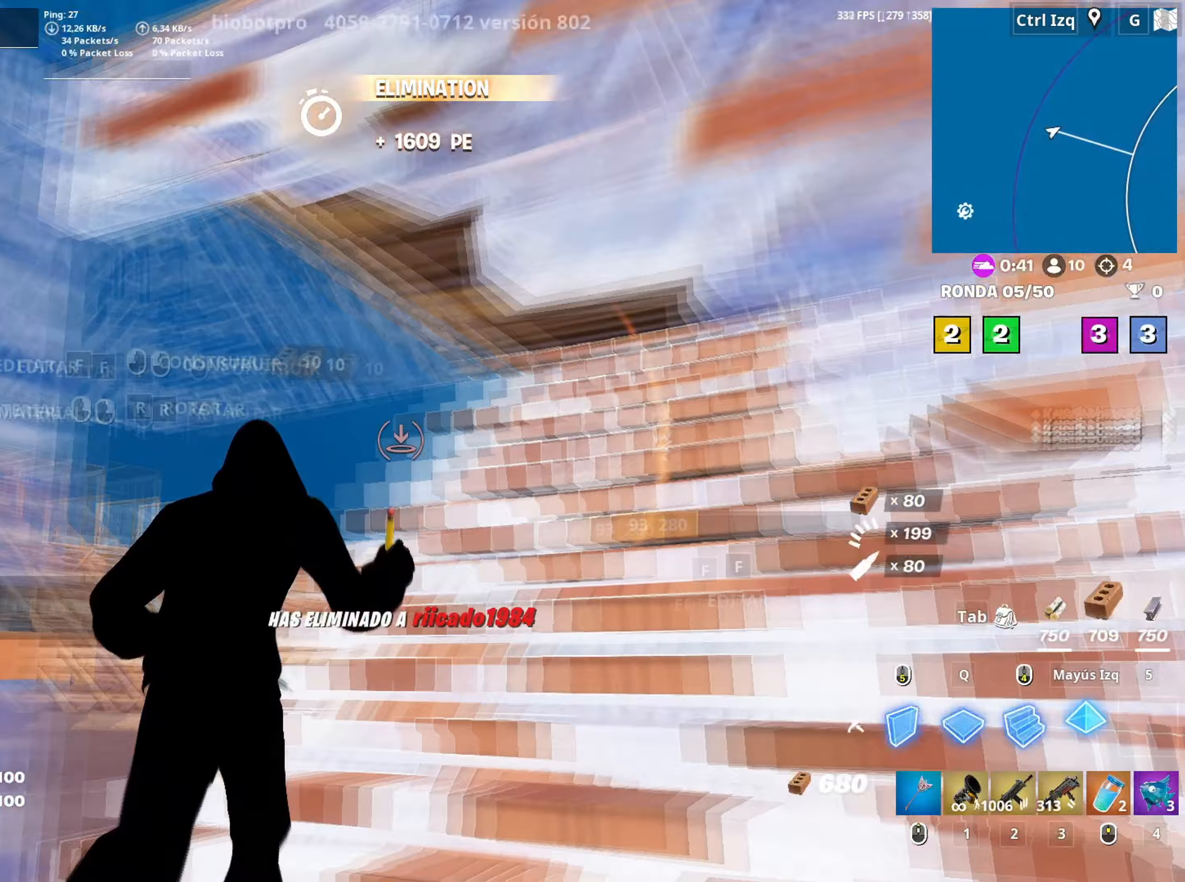
{"keys": ["w"], "mouse": [], "events": [[17, "shift", "up"], [200, "mouse_left", "up"], [250, "f", "down"], [250, "mouse_left", "down"], [300, "f", "up"], [383, "f", "down"], [433, "f", "up"], [450, "mouse_left", "up"]]}
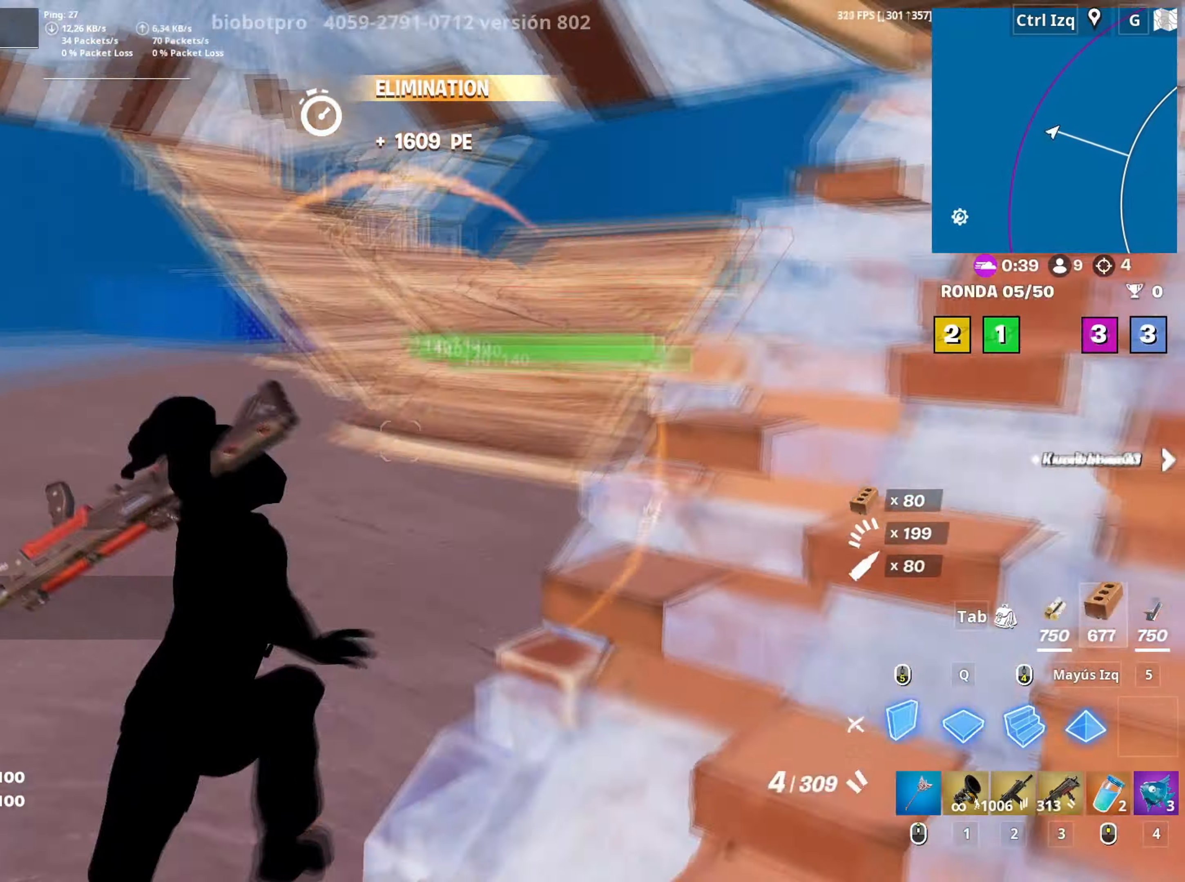
{"keys": ["w"], "mouse": ["left"], "events": [[33, "mouse_left", "down"], [167, "a", "down"], [217, "mouse_left", "up"], [267, "f", "down"], [317, "a", "up"], [317, "mouse_left", "down"], [367, "f", "up"], [450, "f", "down"], [500, "f", "up"]]}
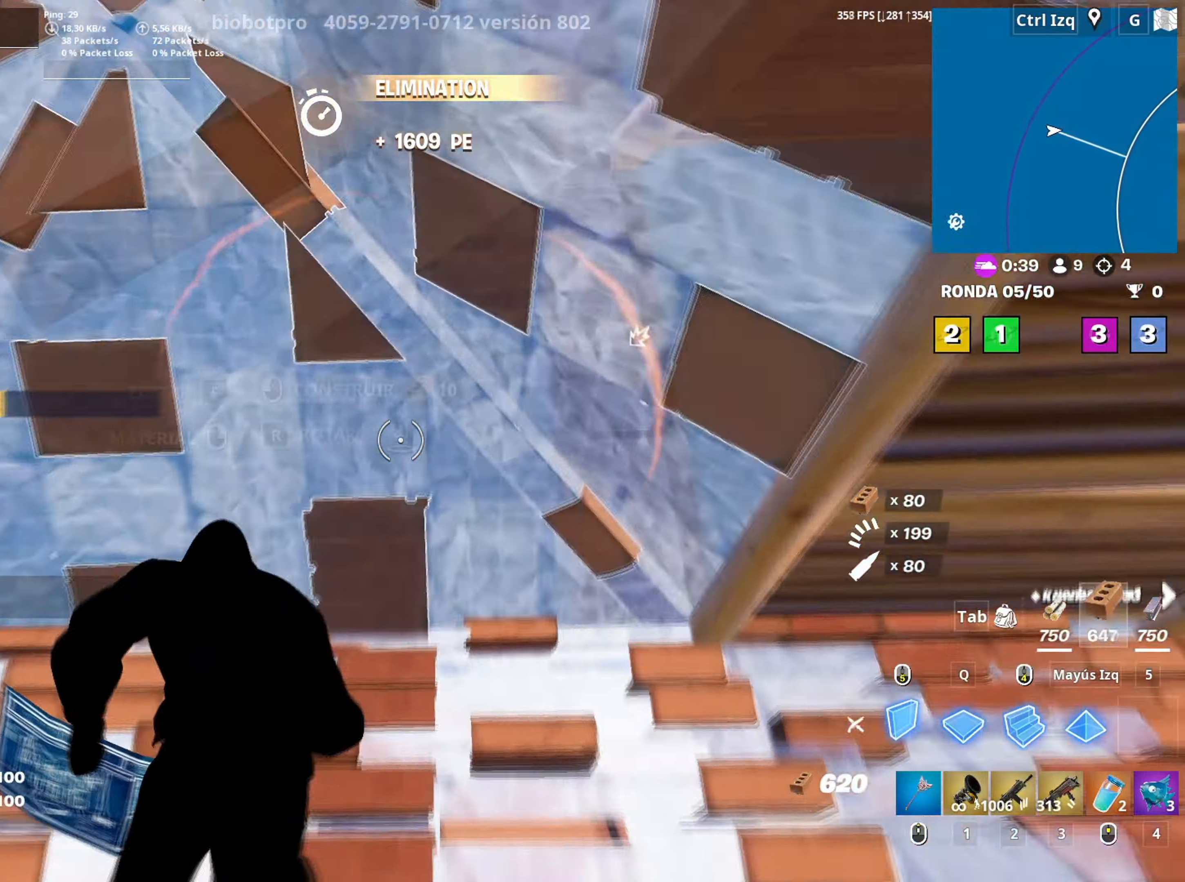
{"keys": ["d", "w"], "mouse": ["left"], "events": [[100, "mouse_left", "up"], [183, "mouse_left", "down"], [283, "f", "down"], [317, "q", "down"], [333, "f", "up"], [333, "mouse_left", "up"], [383, "mouse_left", "down"], [417, "d", "down"], [433, "q", "up"]]}
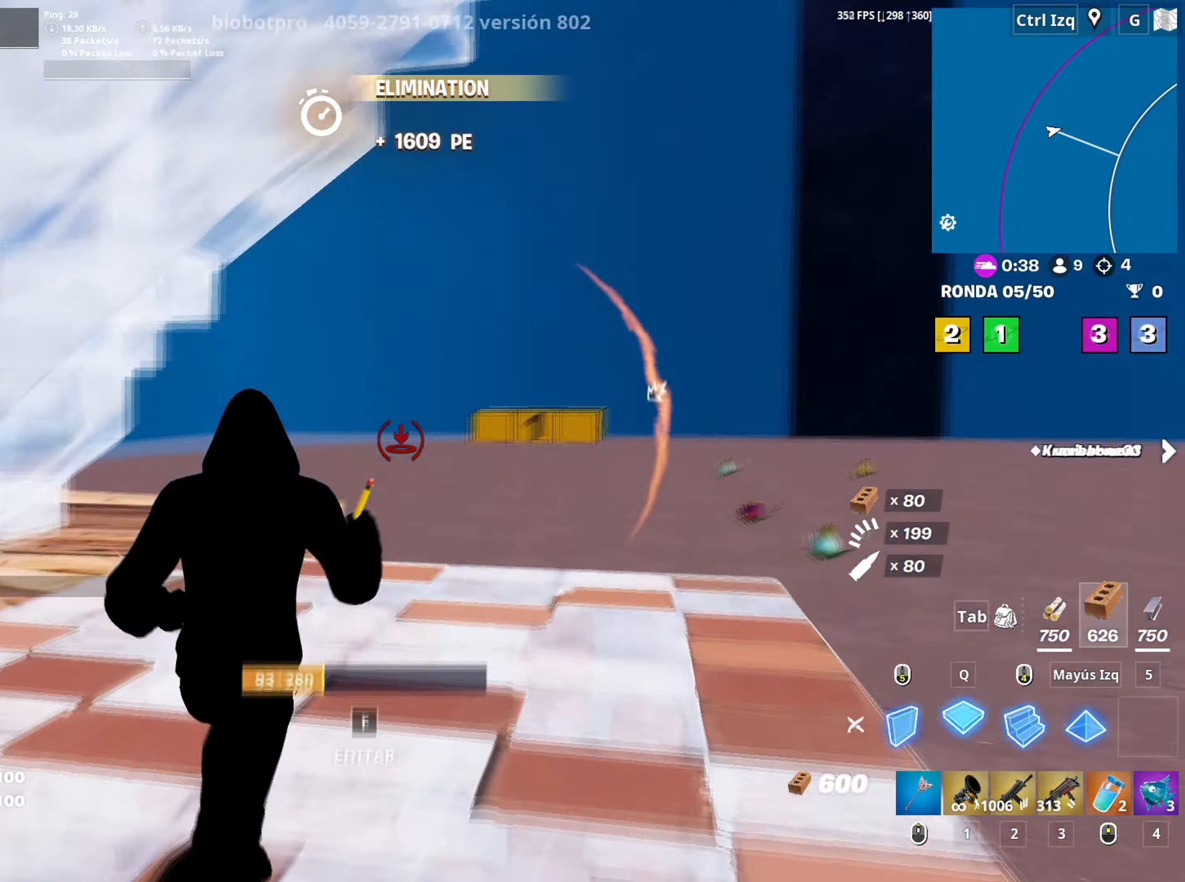
{"keys": ["w"], "mouse": ["left"], "events": [[117, "d", "up"], [150, "space", "down"], [300, "space", "up"]]}
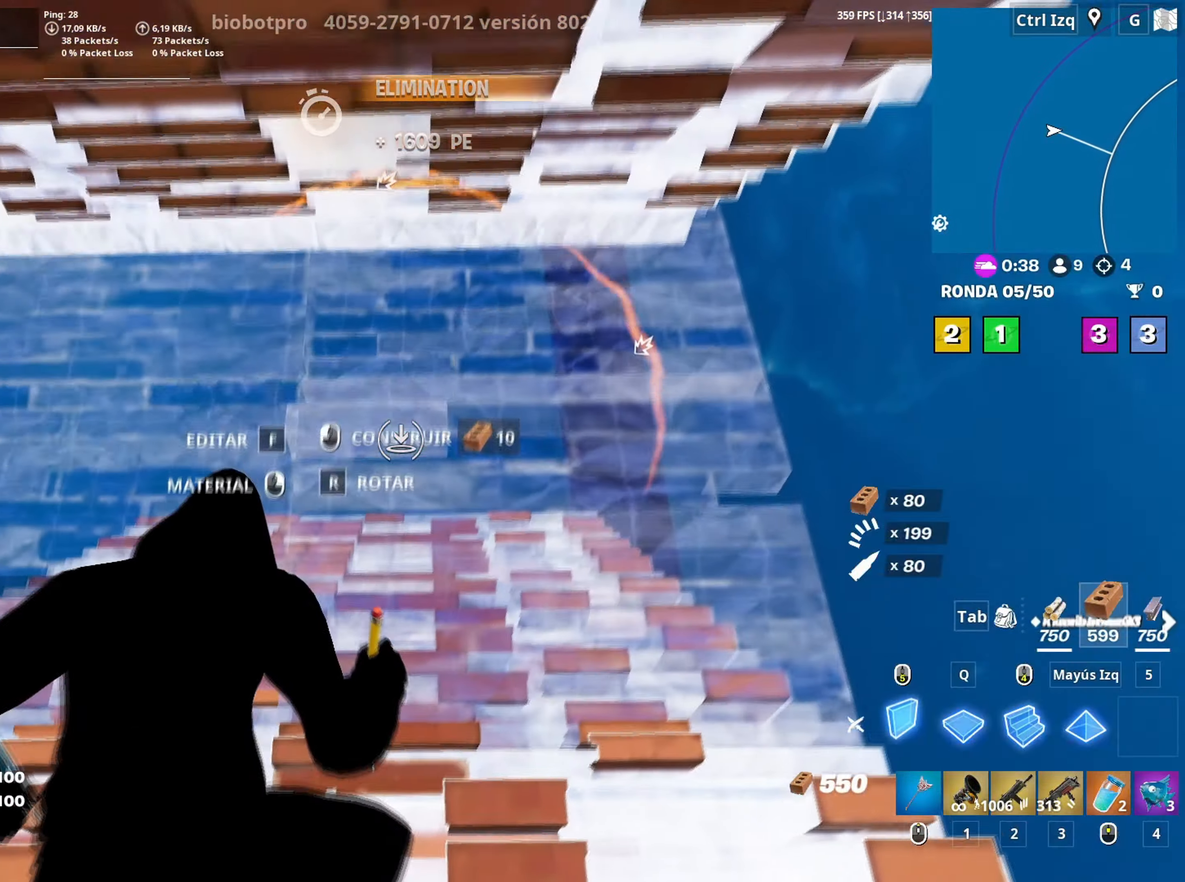
{"keys": ["w"], "mouse": [], "events": [[83, "mouse_left", "up"], [117, "f", "down"], [133, "mouse_left", "down"], [183, "f", "up"], [267, "f", "down"], [317, "f", "up"], [317, "q", "down"], [350, "shift", "down"], [400, "d", "down"], [417, "q", "up"], [450, "d", "up"], [450, "shift", "up"], [500, "mouse_left", "up"]]}
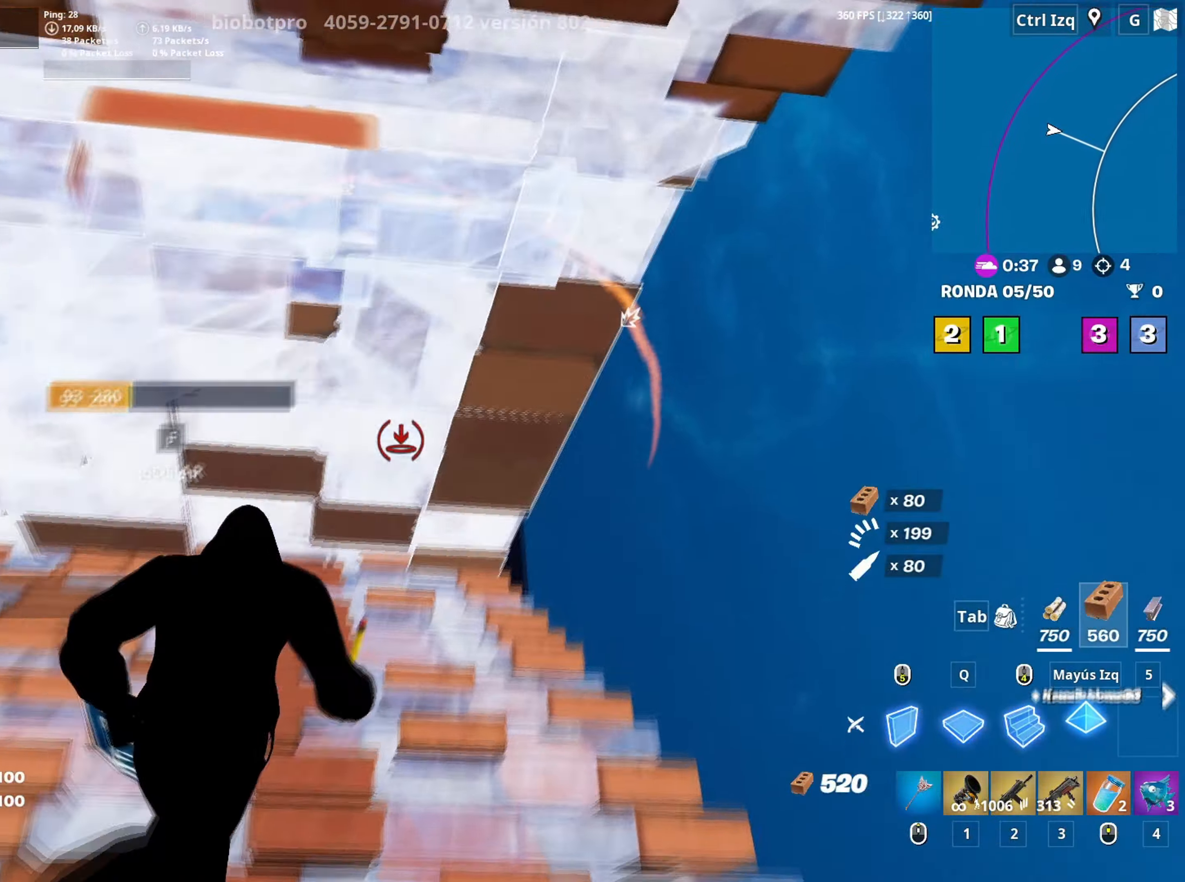
{"keys": ["w"], "mouse": [], "events": [[100, "f", "down"], [100, "mouse_left", "down"], [133, "f", "up"], [183, "mouse_left", "up"], [233, "f", "down"], [283, "f", "up"], [367, "f", "down"], [367, "mouse_left", "down"], [417, "f", "up"], [467, "mouse_left", "up"]]}
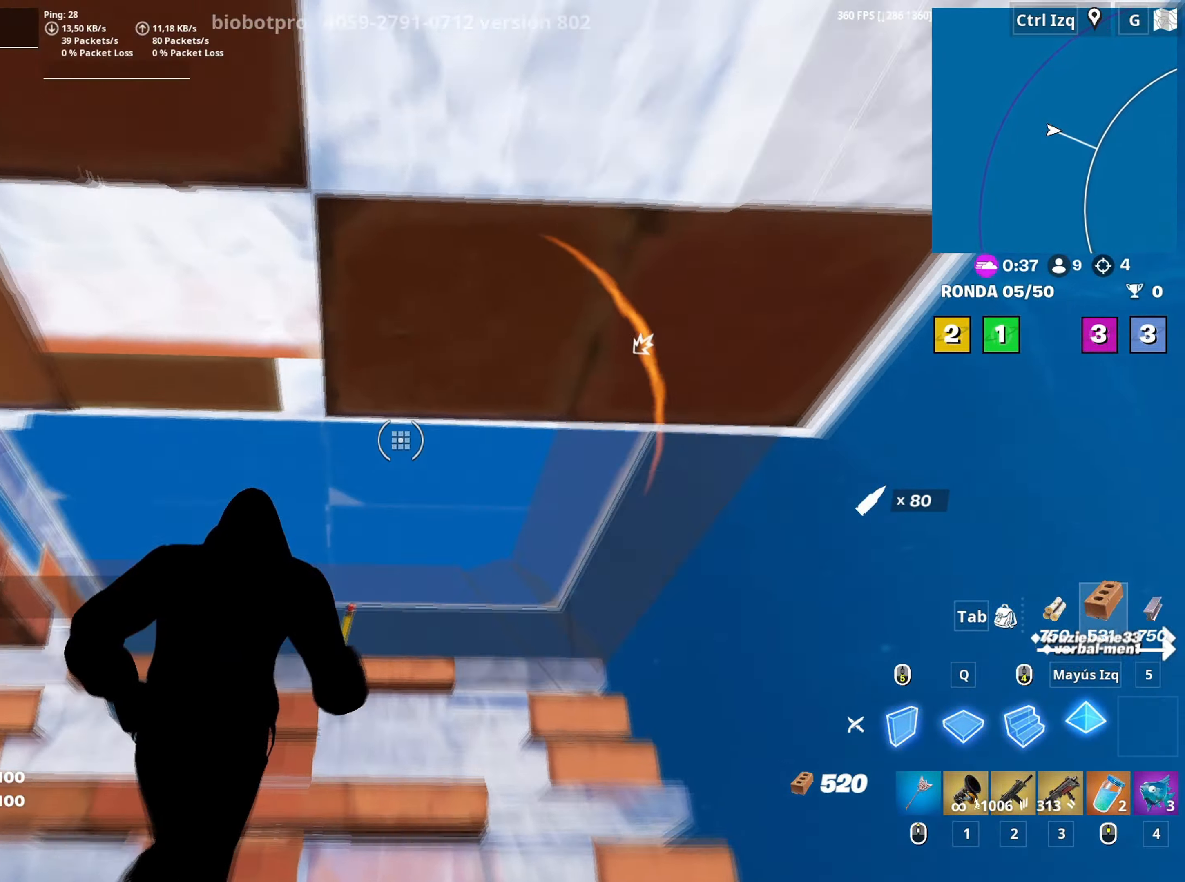
{"keys": ["d", "w"], "mouse": ["left"], "events": [[17, "f", "down"], [17, "mouse_left", "down"], [67, "f", "up"], [150, "mouse_left", "up"], [200, "f", "down"], [200, "mouse_left", "down"], [250, "f", "up"], [300, "f", "down"], [350, "mouse_left", "up"], [383, "mouse_left", "down"], [383, "q", "down"], [400, "f", "up"], [483, "d", "down"], [483, "q", "up"]]}
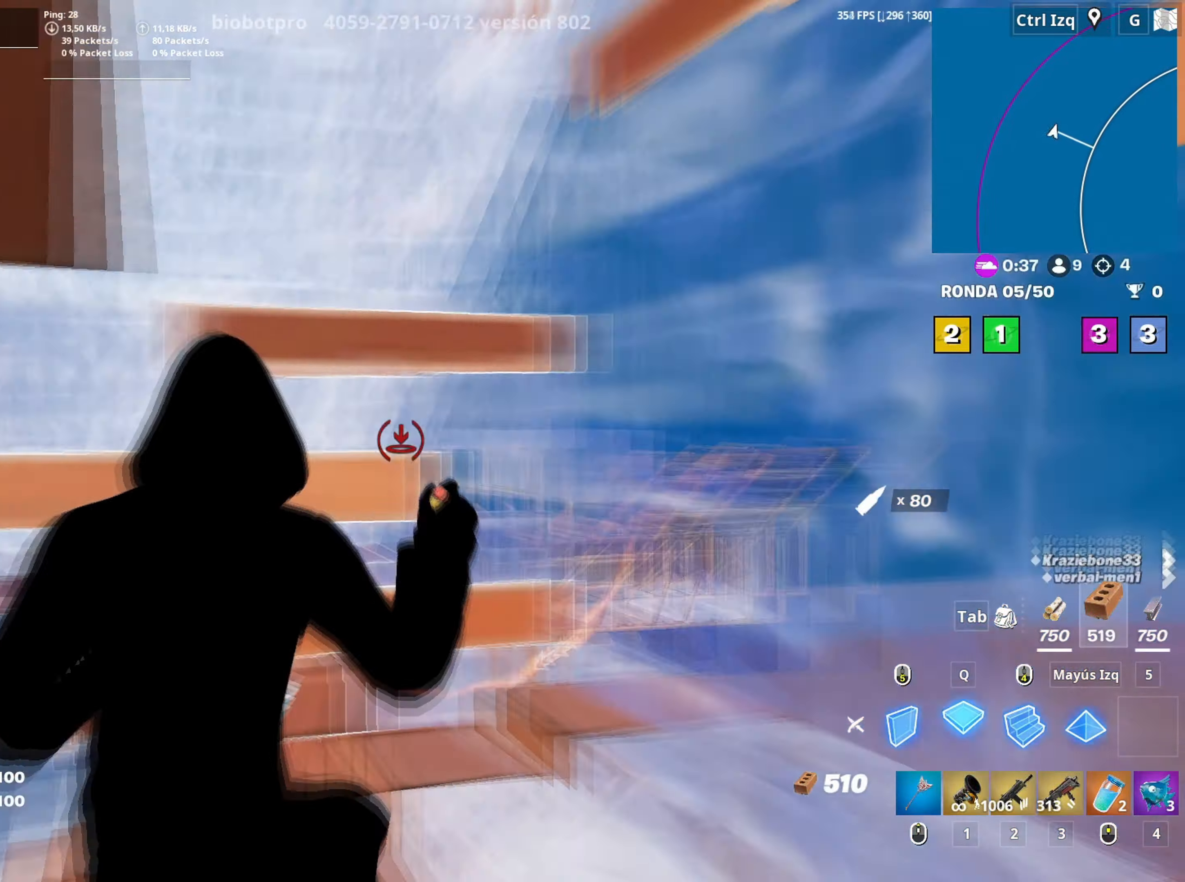
{"keys": ["w"], "mouse": [], "events": [[33, "mouse_left", "up"], [117, "a", "down"], [117, "d", "up"], [117, "mouse_wheel", "down"], [167, "space", "down"], [217, "mouse_wheel", "up"], [267, "mouse_wheel", "down"], [317, "space", "up"], [350, "mouse_wheel", "up"], [400, "mouse_wheel", "down"], [500, "a", "up"], [500, "mouse_wheel", "up"]]}
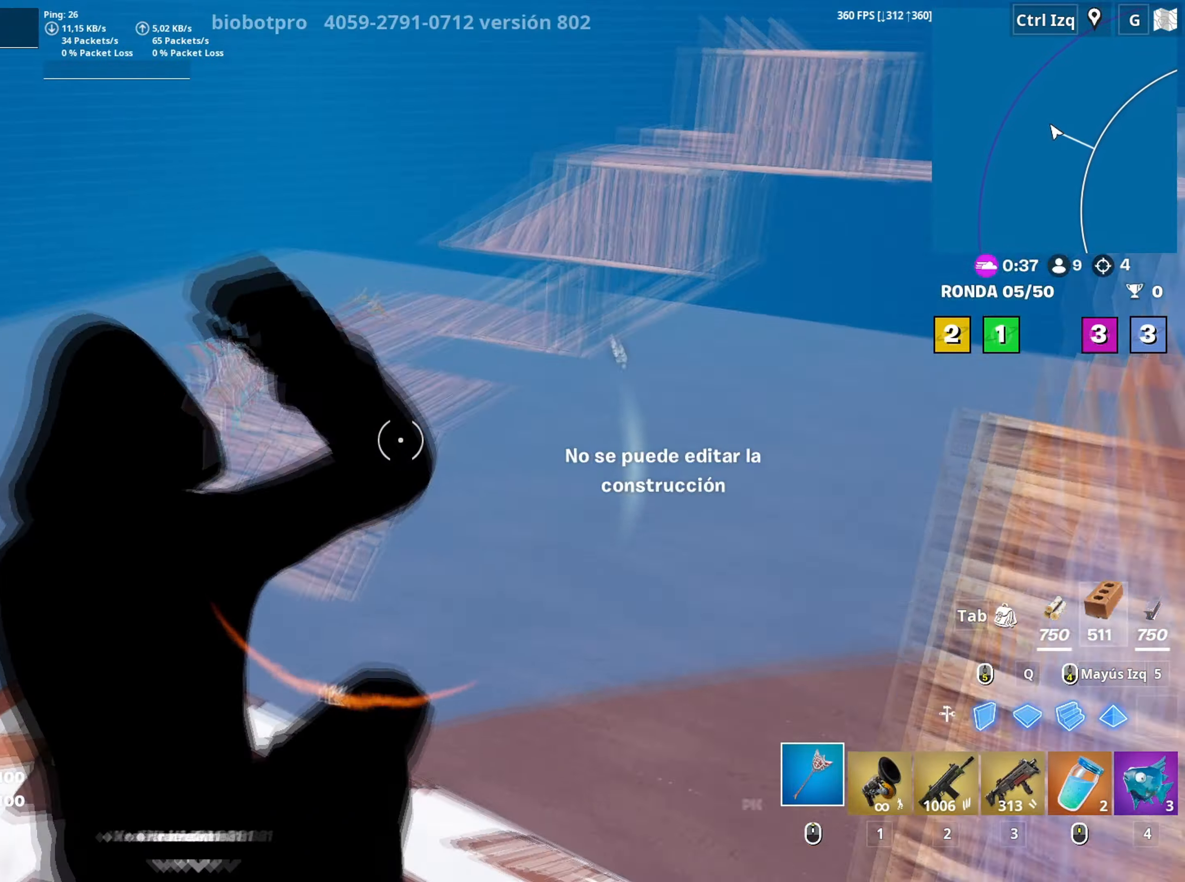
{"keys": ["a"], "mouse": [], "events": [[133, "2", "down"], [183, "2", "up"], [333, "a", "down"], [333, "w", "up"]]}